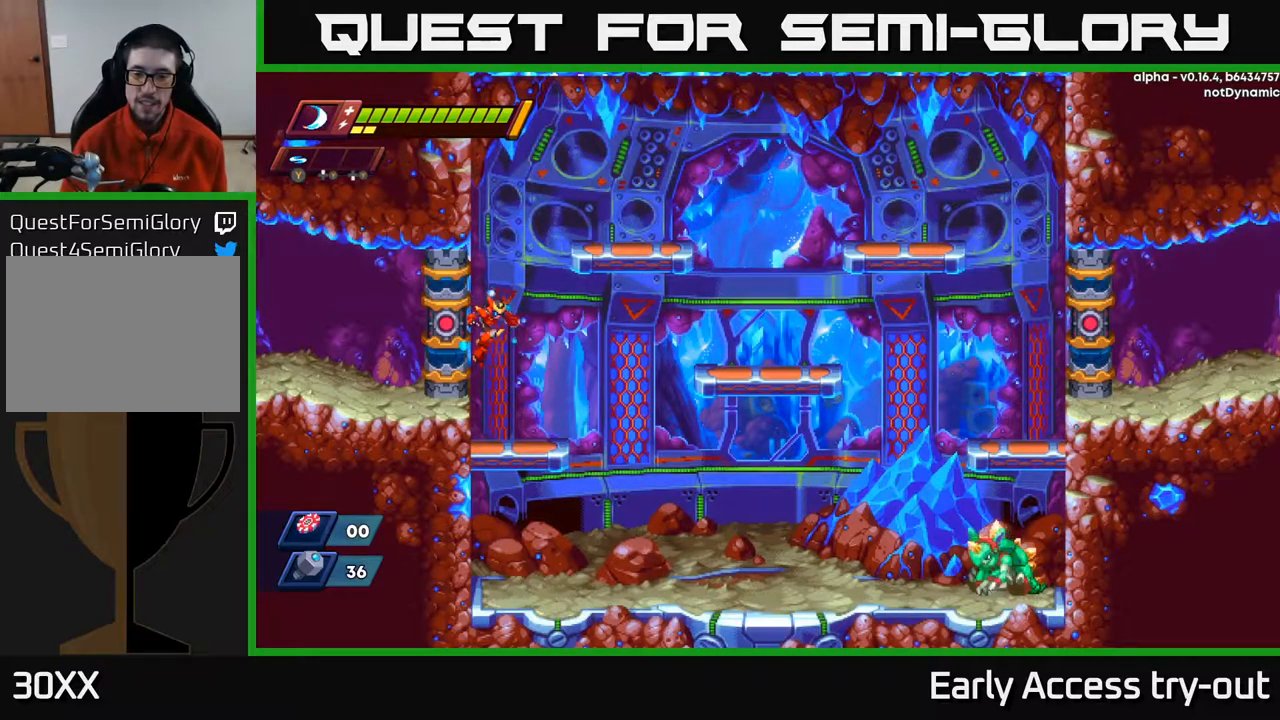
Gameplay with a controller (Xbox layout); each line is a JSON object with the inputs held at the frame after it. "events" lists button and stick changes between this image and that frame as [ms after this image, input, new state], when the widget could be followed in between.
{"buttons": ["DPAD_RIGHT"], "left_stick": "center", "right_stick": "center", "events": []}
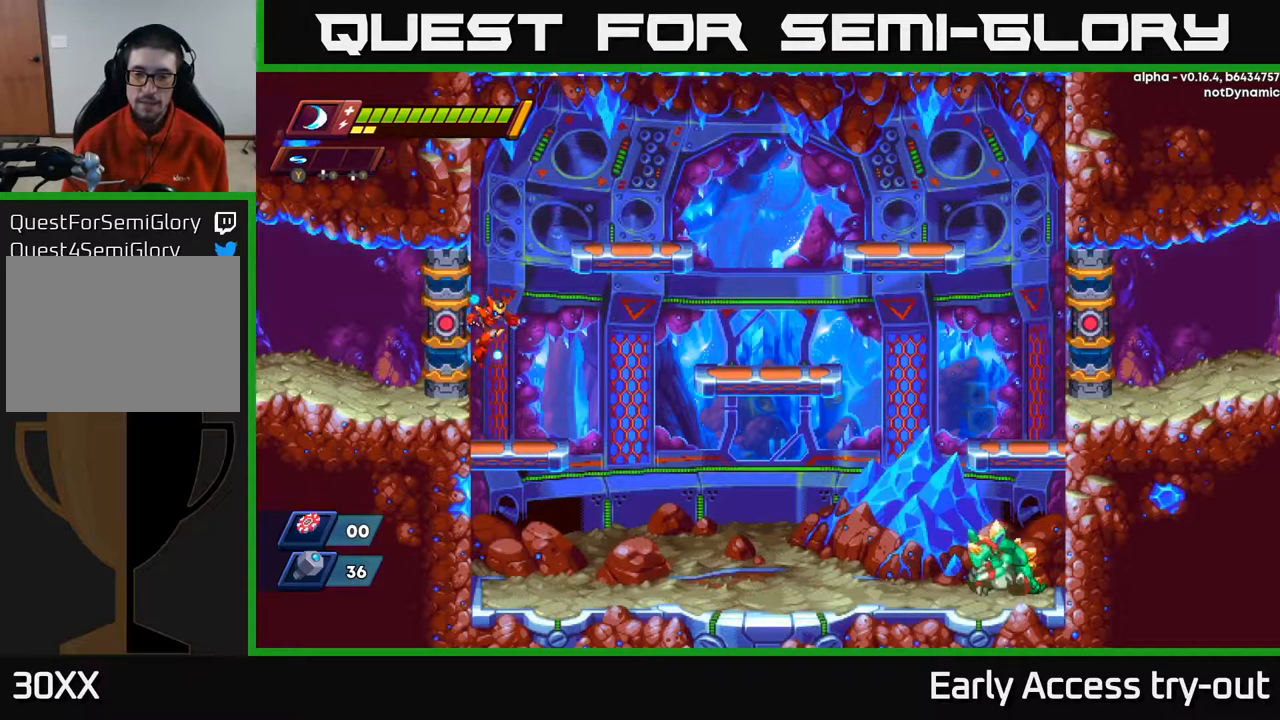
{"buttons": ["DPAD_RIGHT"], "left_stick": "center", "right_stick": "center", "events": []}
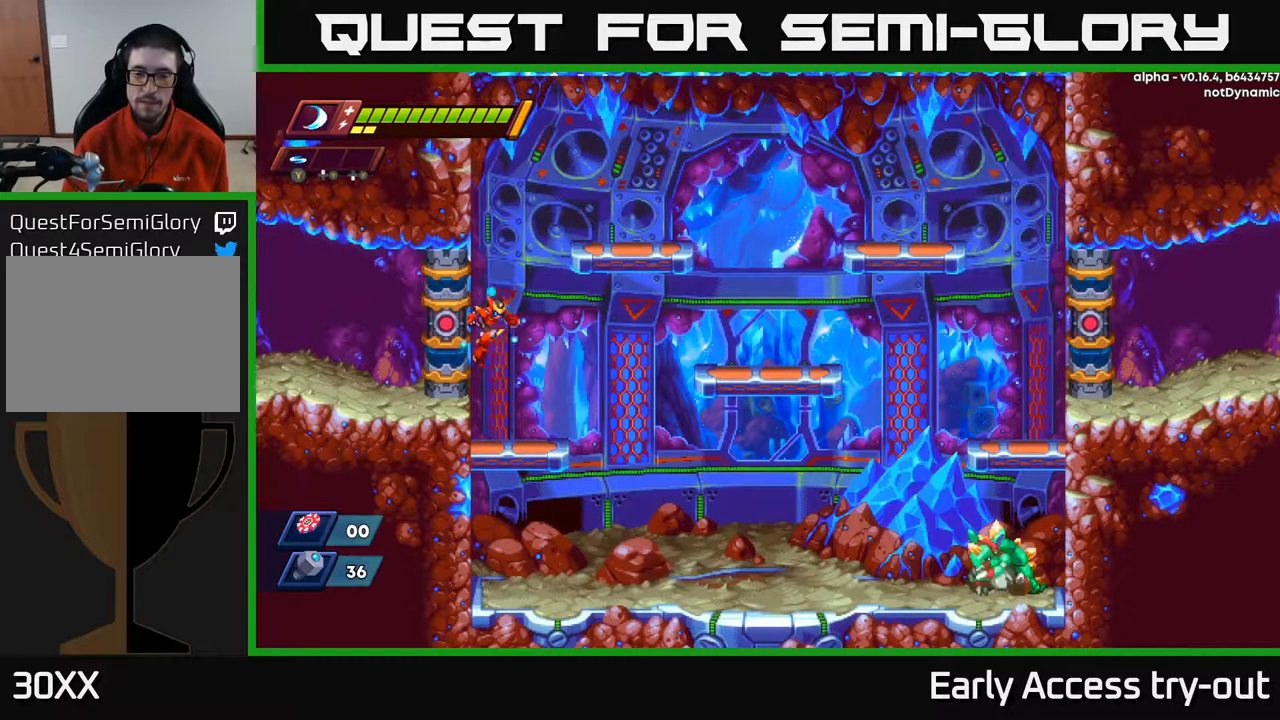
{"buttons": ["DPAD_RIGHT"], "left_stick": "center", "right_stick": "center", "events": []}
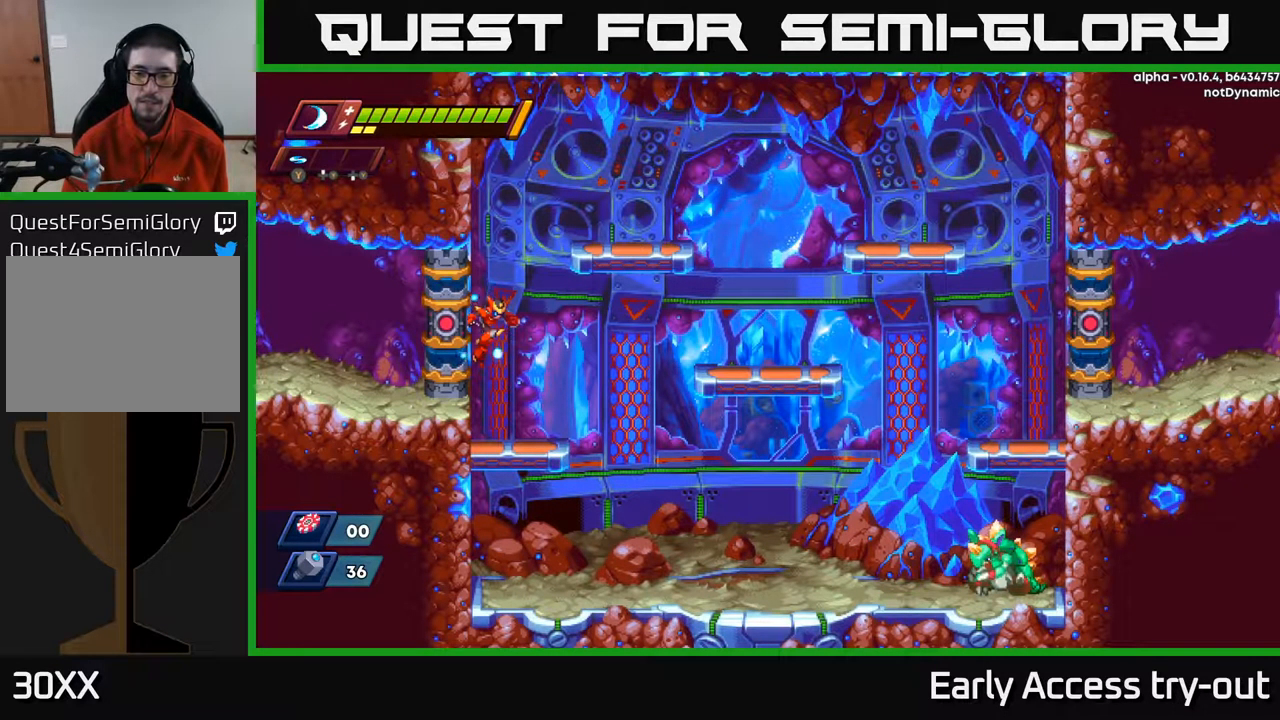
{"buttons": ["DPAD_RIGHT"], "left_stick": "center", "right_stick": "center", "events": []}
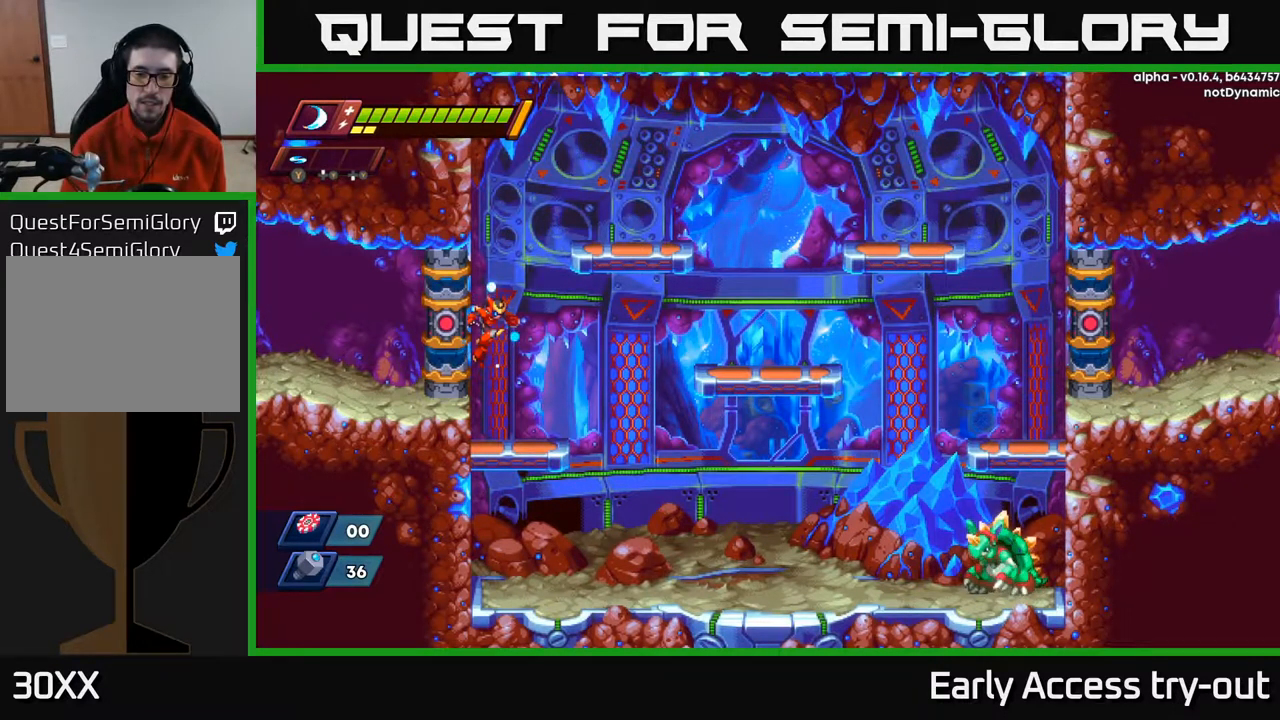
{"buttons": ["DPAD_RIGHT"], "left_stick": "center", "right_stick": "center", "events": []}
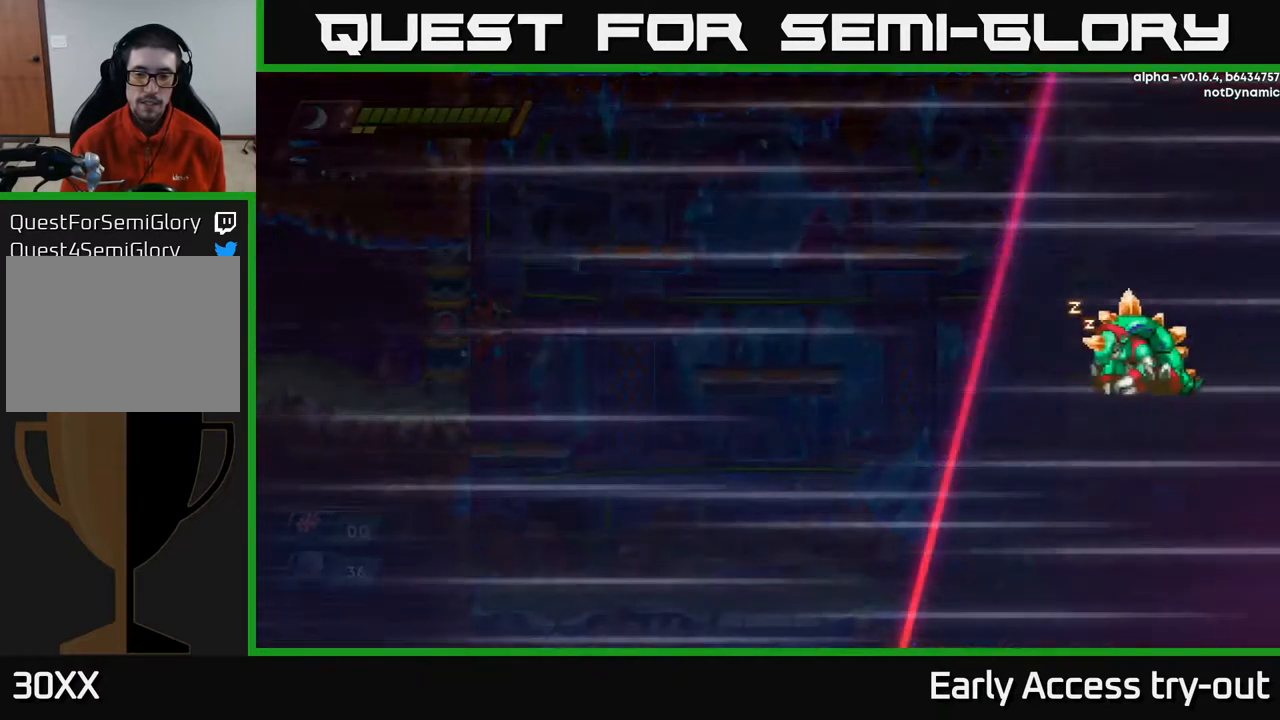
{"buttons": ["A", "DPAD_RIGHT"], "left_stick": "center", "right_stick": "center", "events": [[184, "A", "down"], [350, "A", "up"], [467, "A", "down"]]}
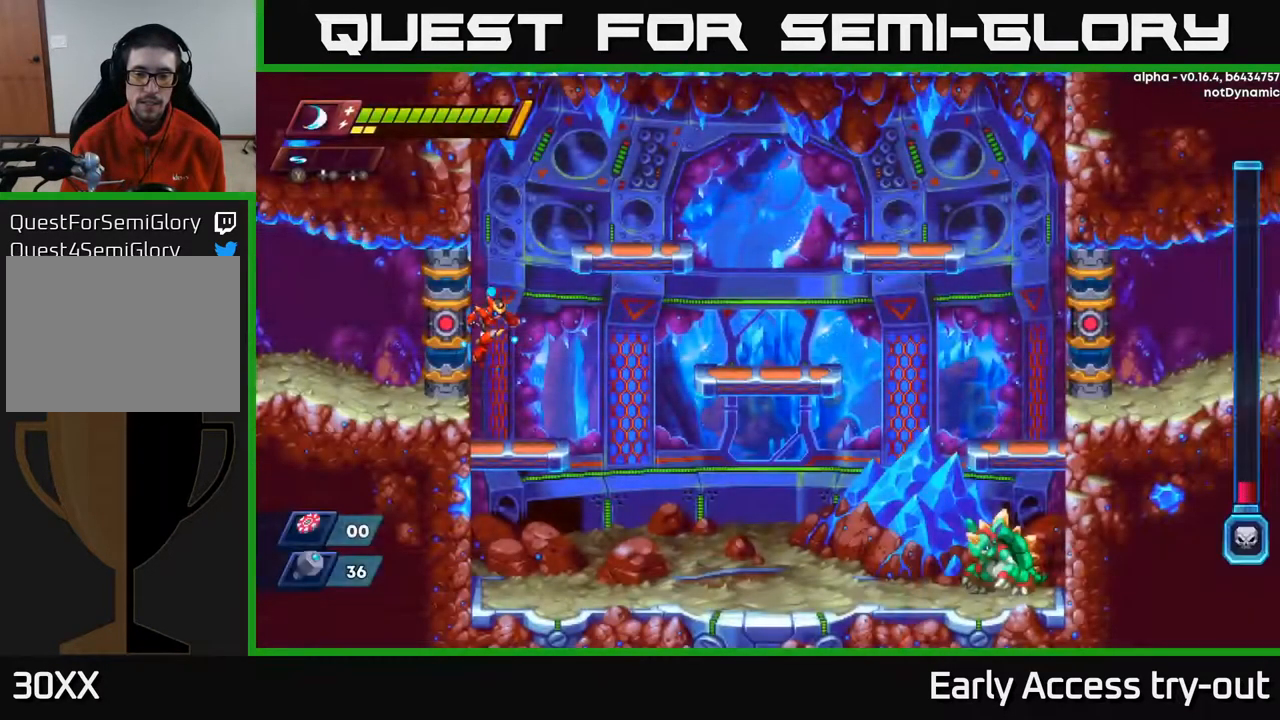
{"buttons": ["DPAD_RIGHT"], "left_stick": "center", "right_stick": "center", "events": [[134, "A", "up"], [350, "R2", "down"], [500, "R2", "up"]]}
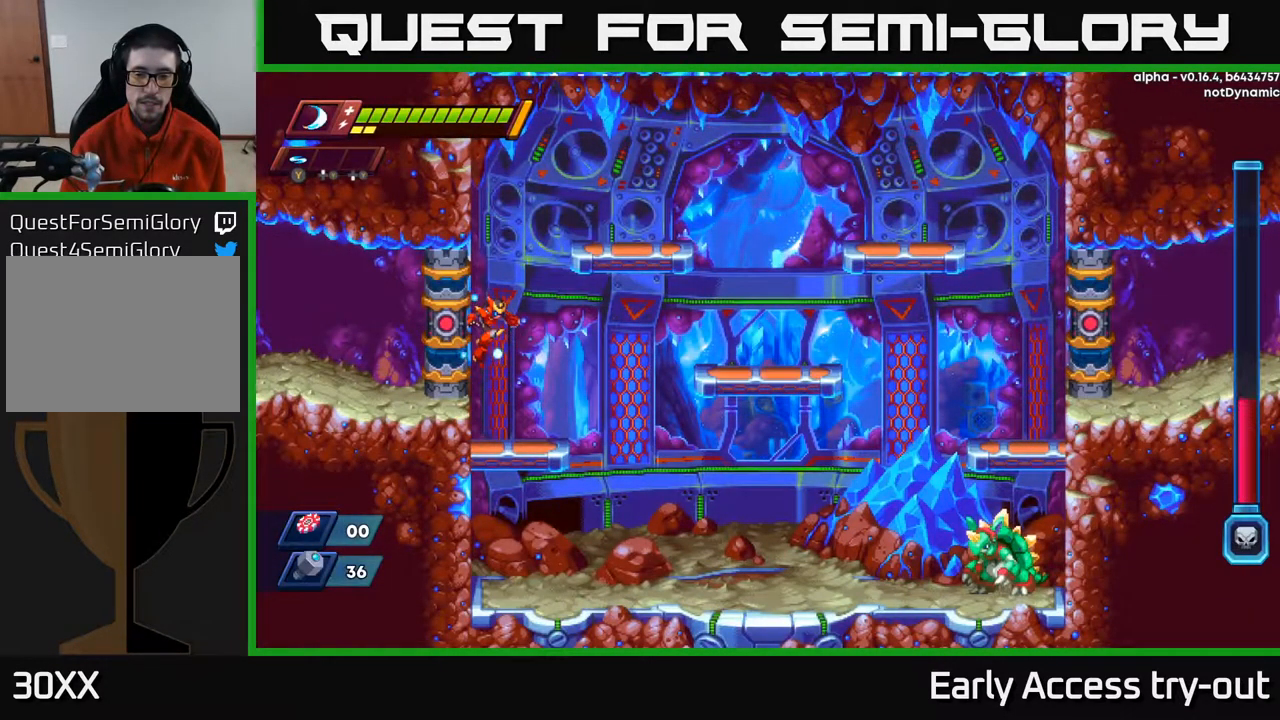
{"buttons": ["DPAD_RIGHT"], "left_stick": "center", "right_stick": "center", "events": [[200, "R2", "down"], [284, "R2", "up"]]}
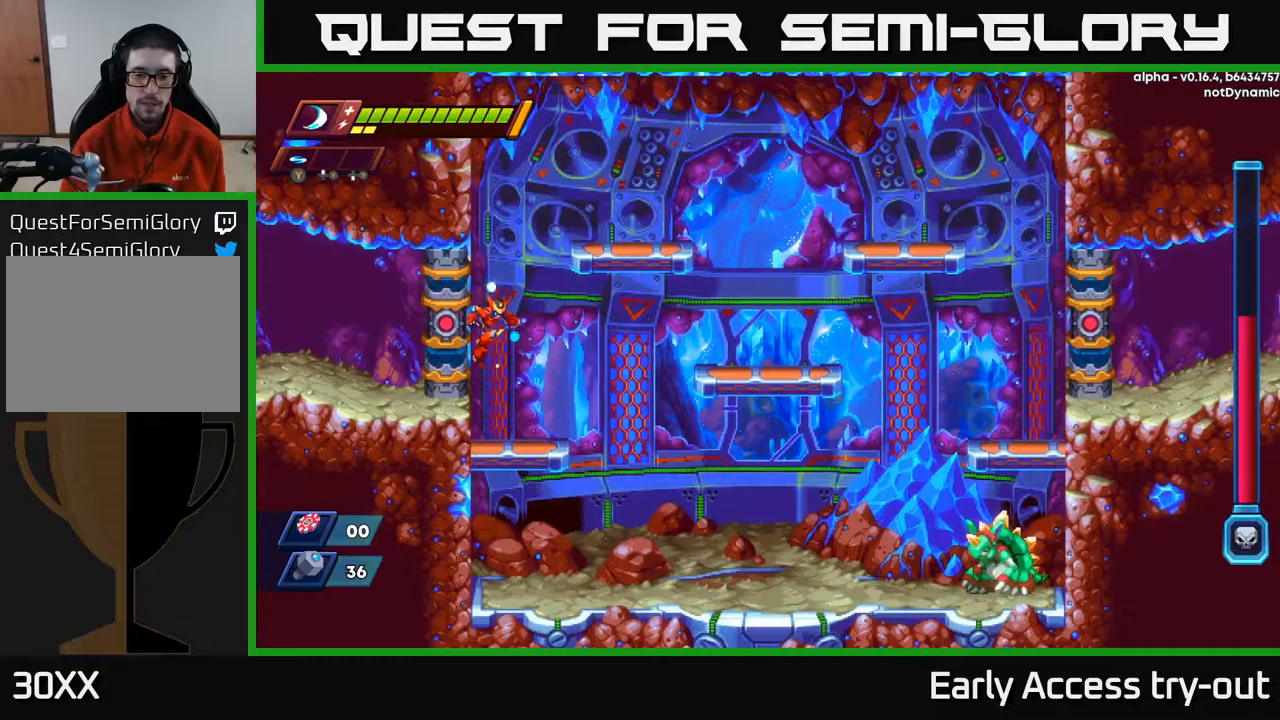
{"buttons": ["DPAD_RIGHT"], "left_stick": "center", "right_stick": "center", "events": []}
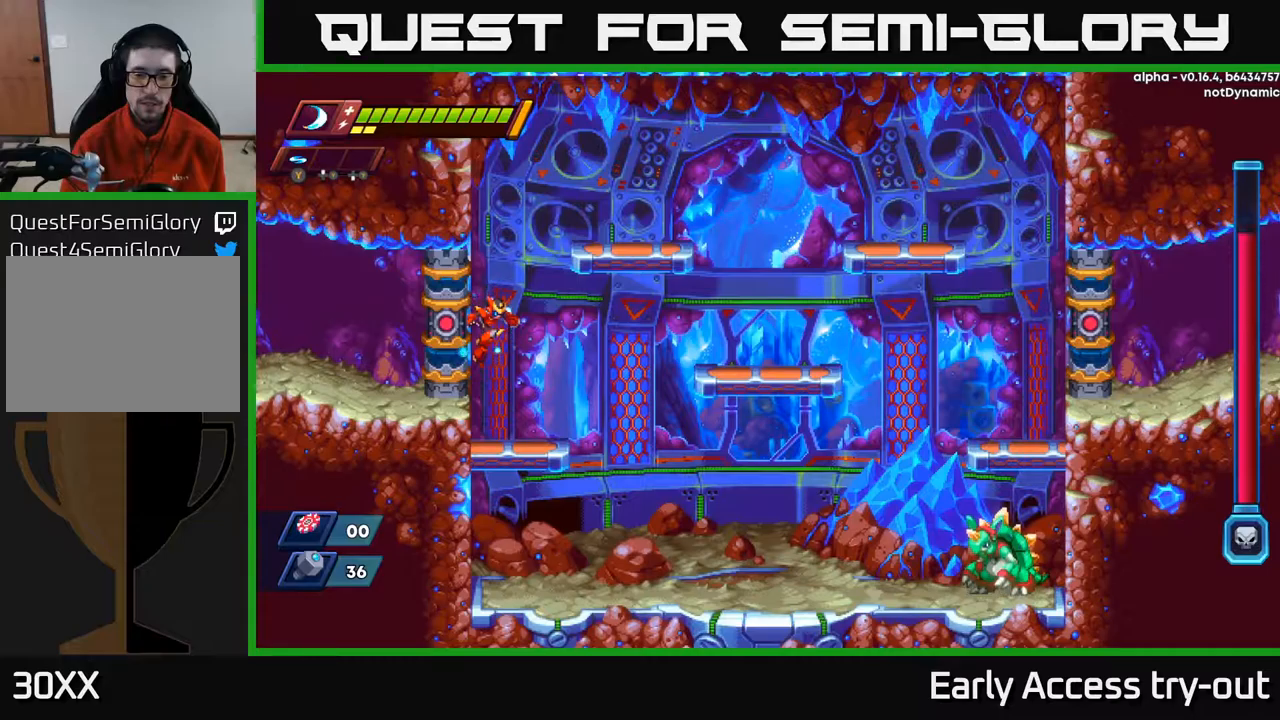
{"buttons": ["R2", "DPAD_RIGHT"], "left_stick": "center", "right_stick": "center", "events": [[167, "R2", "down"], [283, "R2", "up"], [467, "R2", "down"]]}
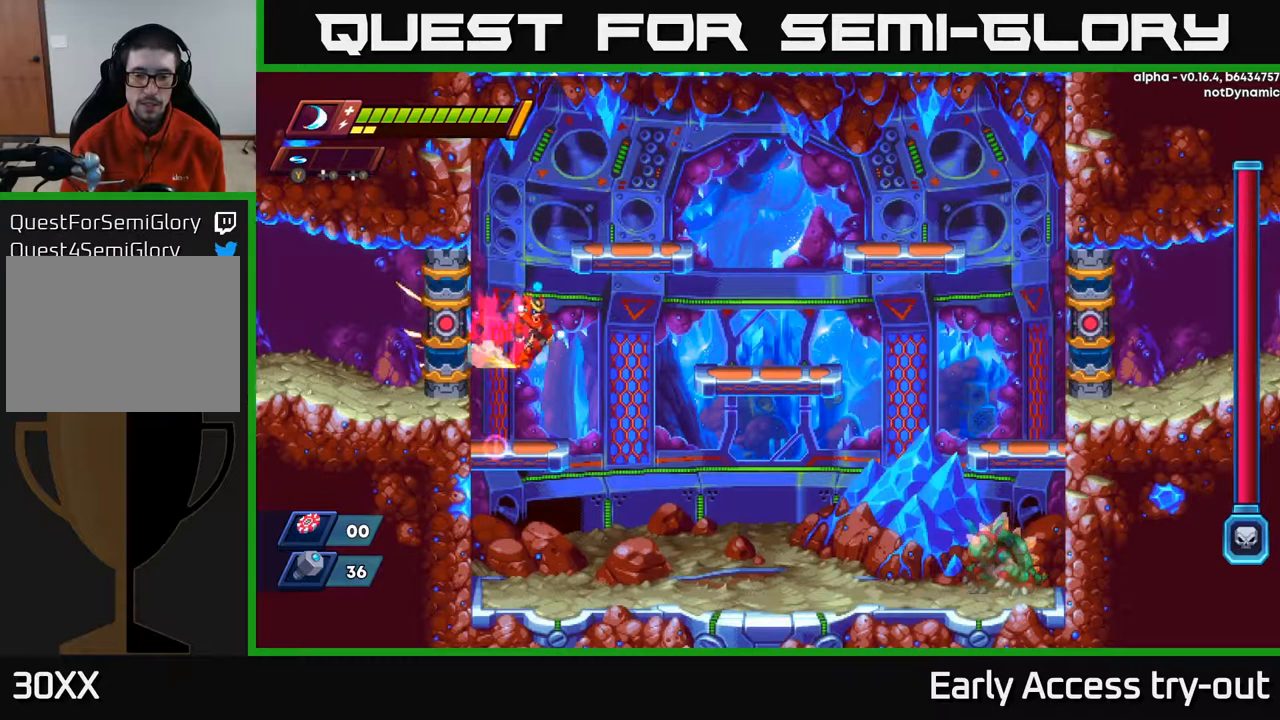
{"buttons": ["DPAD_RIGHT"], "left_stick": "center", "right_stick": "center", "events": [[50, "R2", "up"], [250, "R2", "down"], [317, "R2", "up"]]}
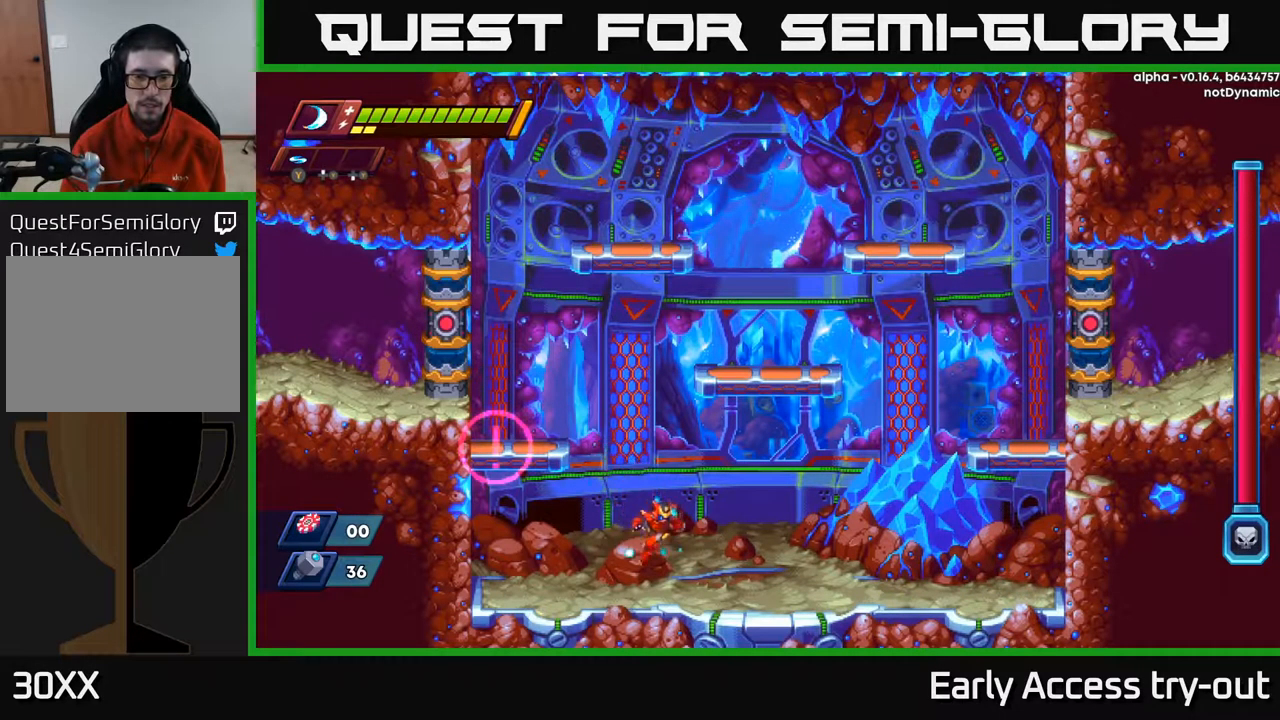
{"buttons": ["Y", "DPAD_LEFT"], "left_stick": "center", "right_stick": "center", "events": [[333, "A", "down"], [383, "DPAD_RIGHT", "up"], [417, "DPAD_LEFT", "down"], [467, "A", "up"], [483, "Y", "down"]]}
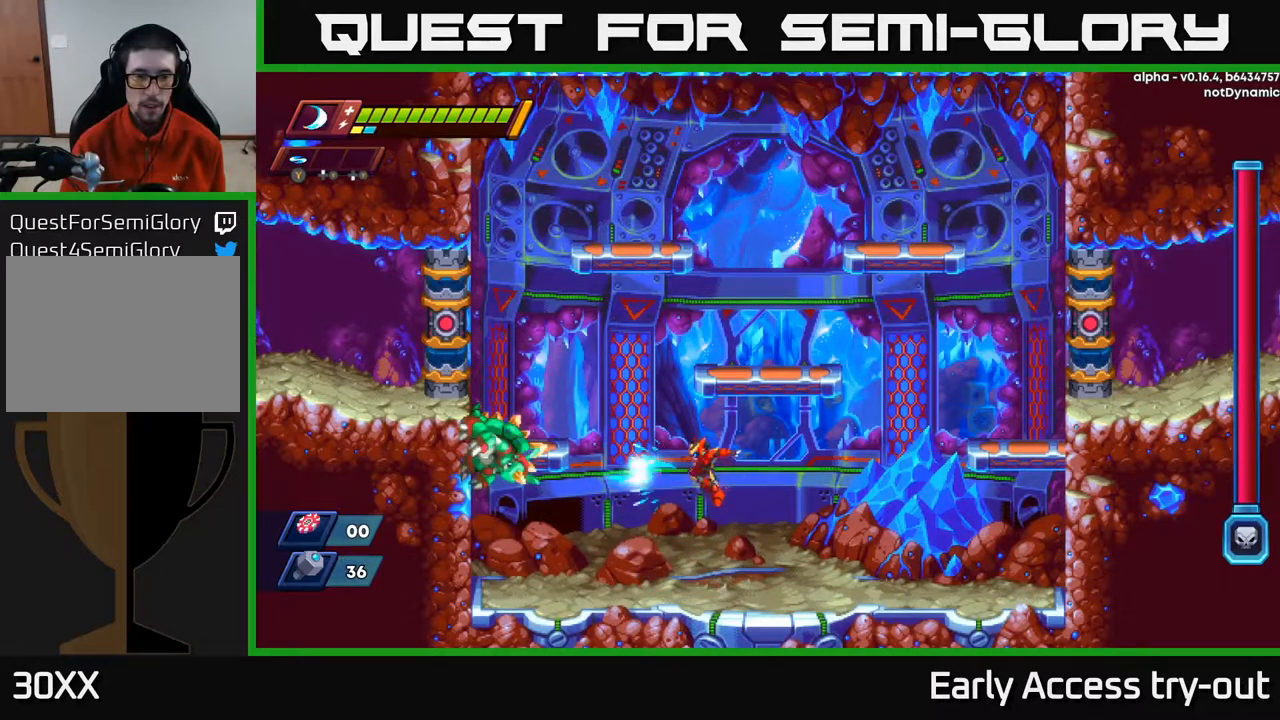
{"buttons": ["A", "DPAD_LEFT"], "left_stick": "center", "right_stick": "center", "events": [[33, "DPAD_LEFT", "up"], [50, "Y", "up"], [267, "DPAD_LEFT", "down"], [400, "A", "down"]]}
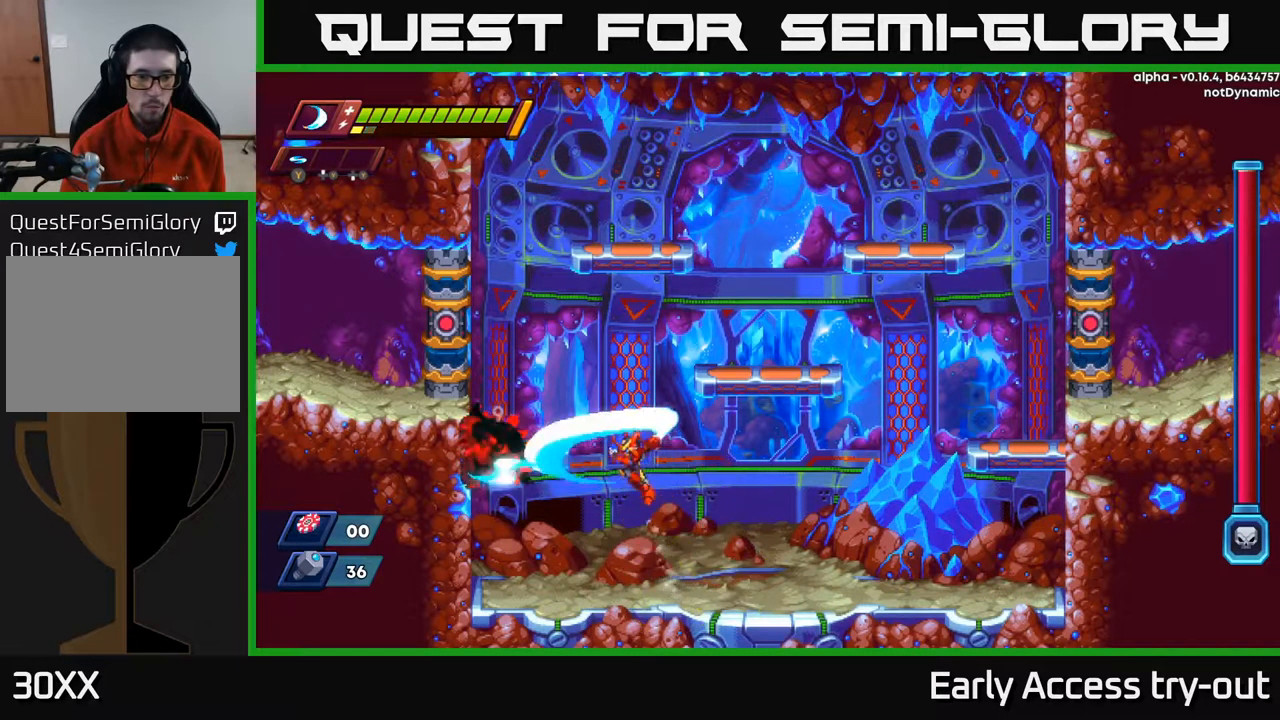
{"buttons": ["A"], "left_stick": "center", "right_stick": "center", "events": [[33, "X", "down"], [50, "A", "up"], [100, "X", "up"], [117, "DPAD_LEFT", "up"], [200, "X", "down"], [283, "X", "up"], [467, "A", "down"]]}
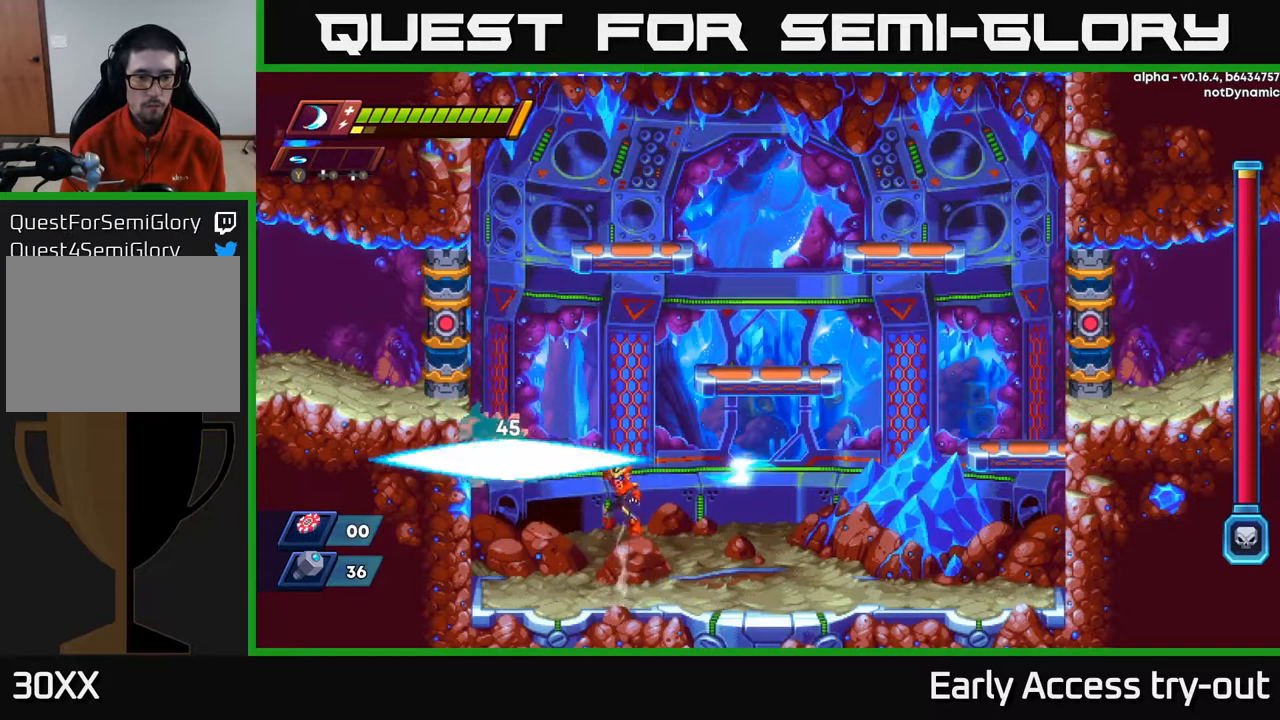
{"buttons": ["A"], "left_stick": "center", "right_stick": "center", "events": [[17, "X", "down"], [67, "A", "up"], [133, "X", "up"], [183, "X", "down"], [283, "X", "up"], [483, "A", "down"]]}
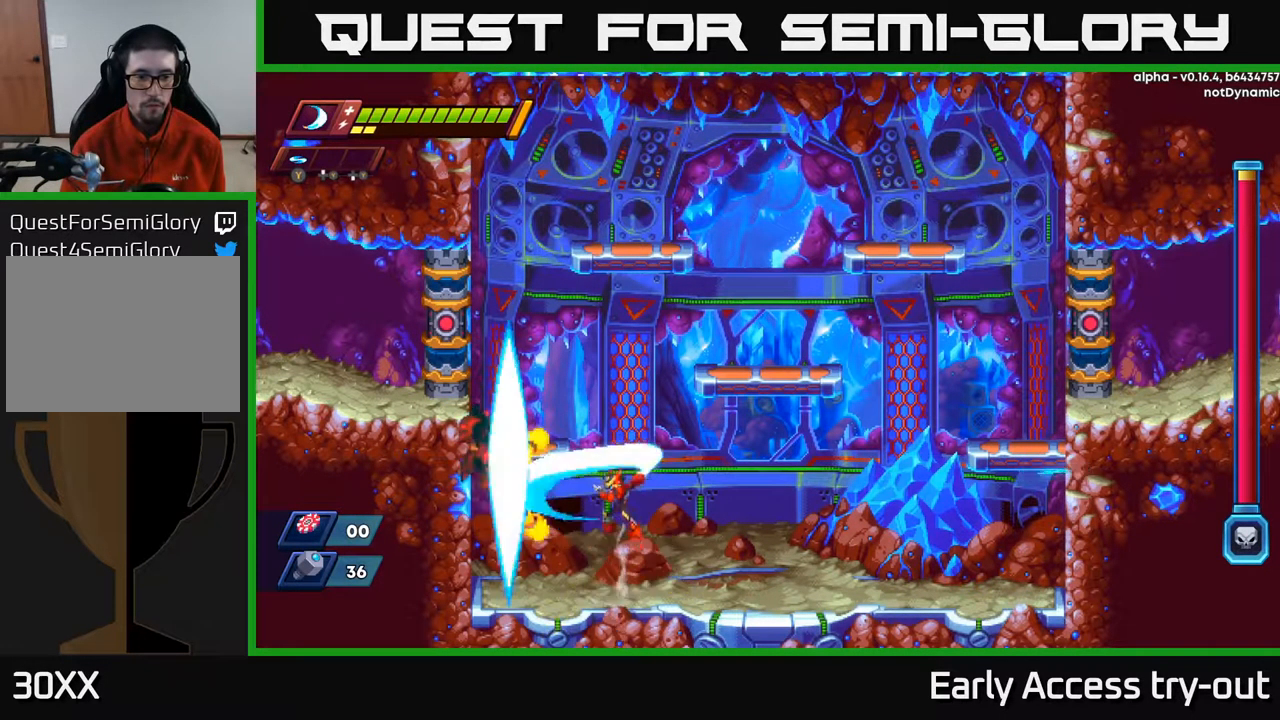
{"buttons": ["DPAD_RIGHT"], "left_stick": "center", "right_stick": "center", "events": [[33, "X", "down"], [83, "A", "up"], [133, "X", "up"], [183, "DPAD_RIGHT", "down"]]}
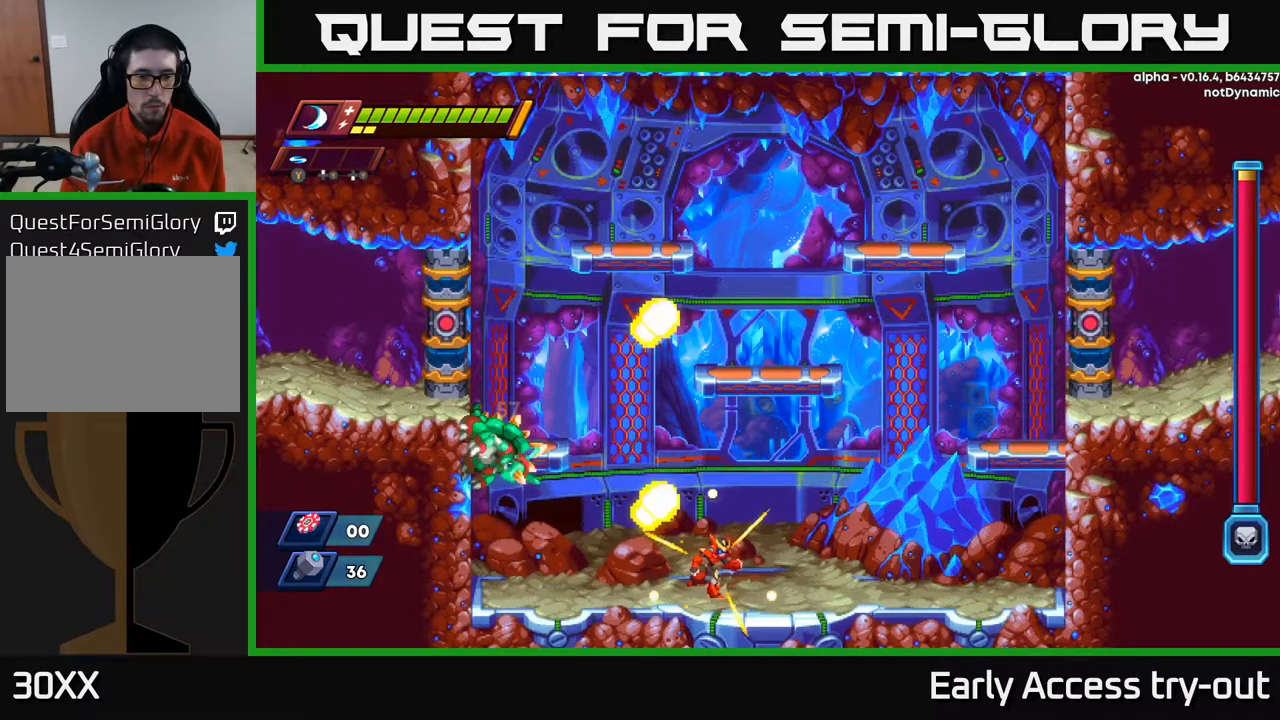
{"buttons": ["DPAD_LEFT"], "left_stick": "center", "right_stick": "center", "events": [[217, "DPAD_RIGHT", "up"], [250, "DPAD_LEFT", "down"]]}
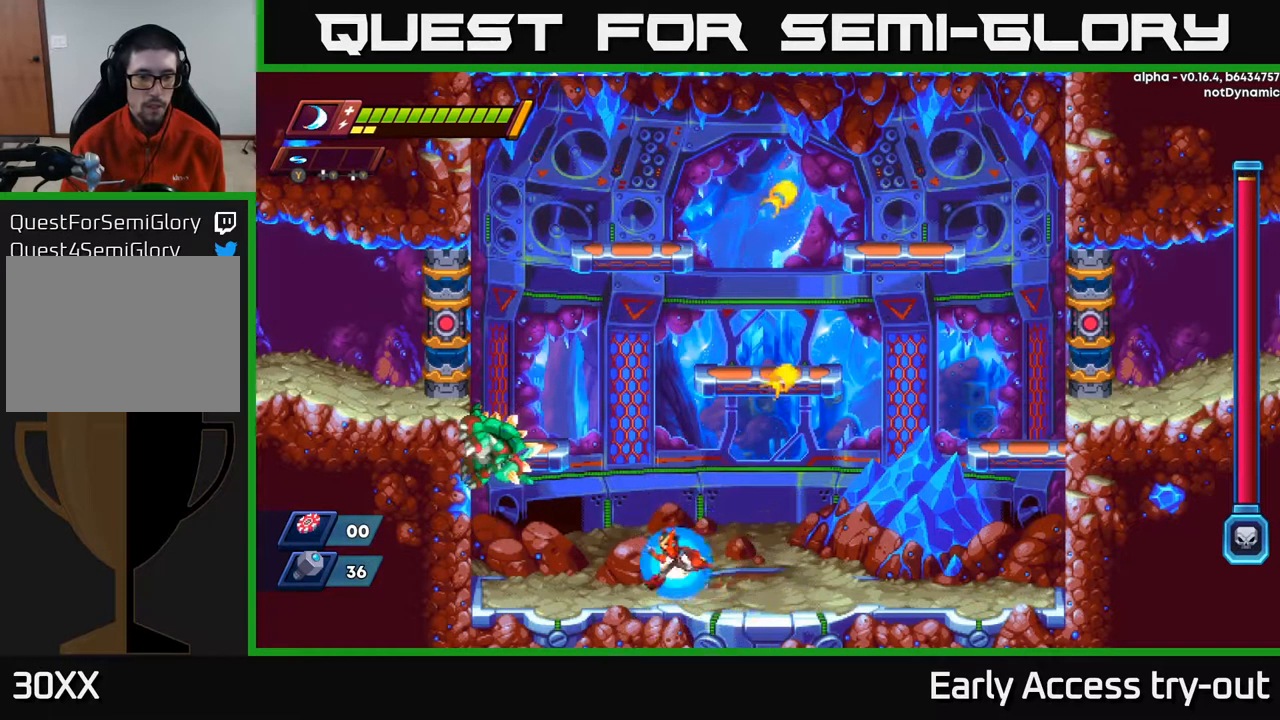
{"buttons": [], "left_stick": "center", "right_stick": "center", "events": [[50, "A", "down"], [217, "X", "down"], [250, "A", "up"], [300, "DPAD_LEFT", "up"], [317, "X", "up"], [367, "X", "down"], [450, "X", "up"]]}
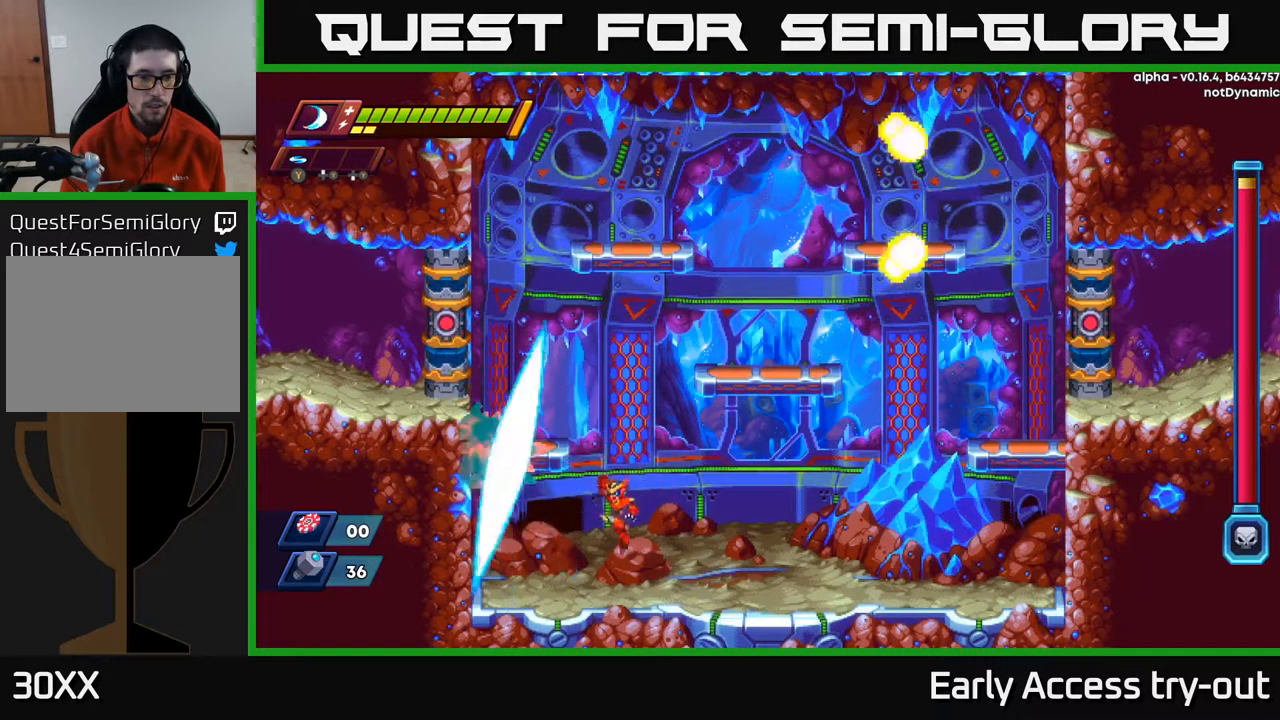
{"buttons": ["A"], "left_stick": "center", "right_stick": "center", "events": [[33, "X", "down"], [133, "X", "up"], [250, "A", "down"], [333, "X", "down"], [450, "A", "up"], [450, "X", "up"], [516, "A", "down"]]}
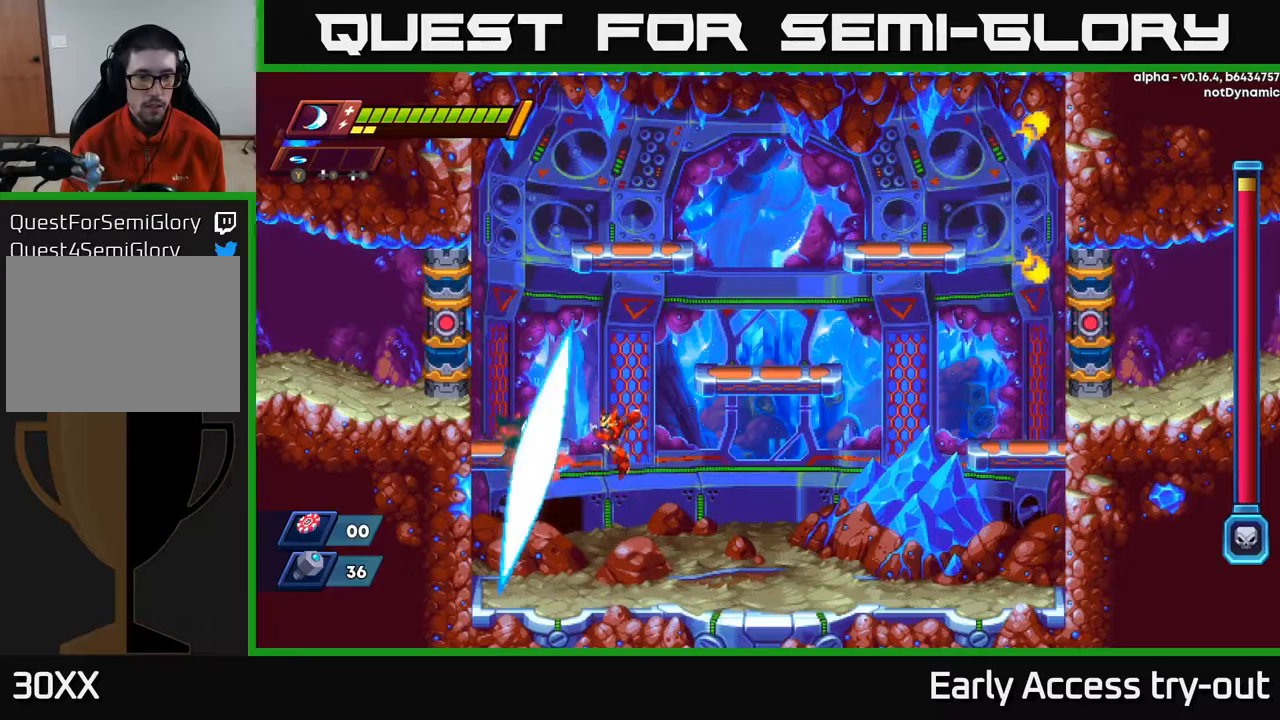
{"buttons": ["DPAD_RIGHT"], "left_stick": "center", "right_stick": "center", "events": [[34, "X", "down"], [67, "A", "up"], [150, "X", "up"], [234, "DPAD_RIGHT", "down"]]}
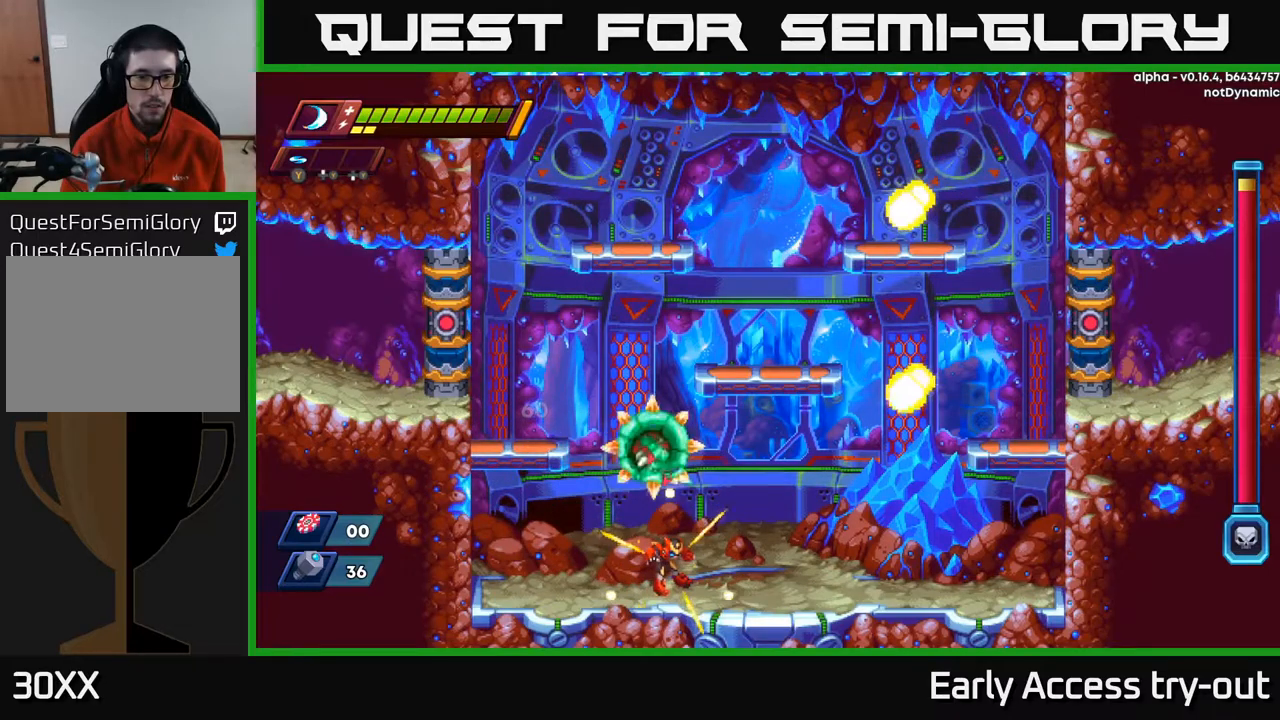
{"buttons": ["A", "X", "DPAD_RIGHT"], "left_stick": "center", "right_stick": "center", "events": [[67, "DPAD_RIGHT", "up"], [167, "DPAD_LEFT", "down"], [350, "DPAD_LEFT", "up"], [384, "DPAD_RIGHT", "down"], [417, "A", "down"], [500, "X", "down"]]}
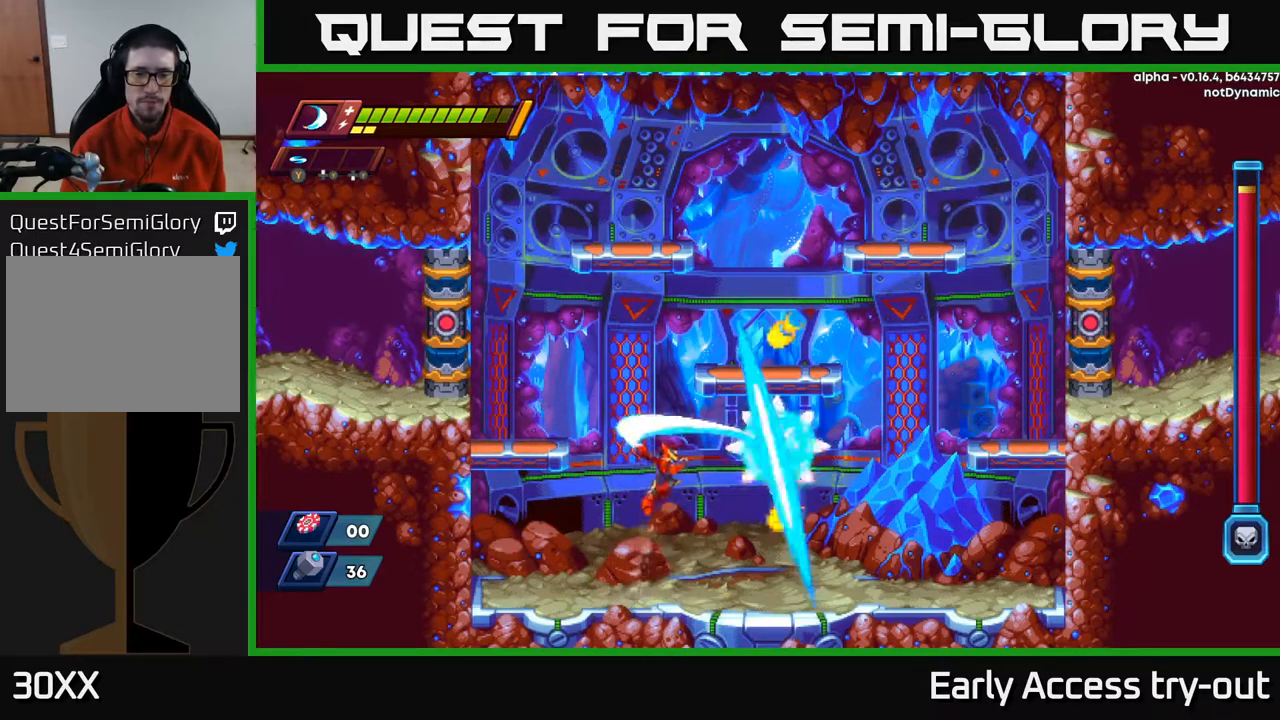
{"buttons": ["DPAD_LEFT"], "left_stick": "center", "right_stick": "center", "events": [[17, "DPAD_RIGHT", "up"], [50, "A", "up"], [84, "X", "up"], [150, "X", "down"], [234, "X", "up"], [267, "DPAD_LEFT", "down"]]}
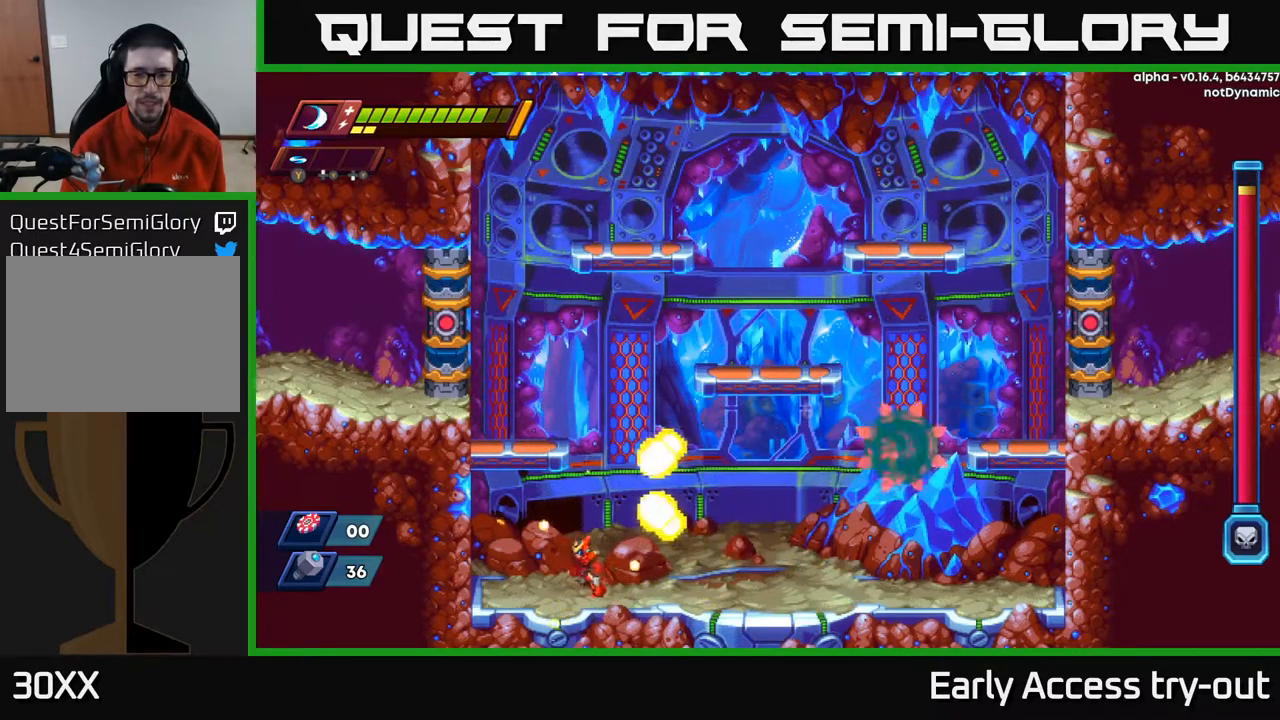
{"buttons": ["R2", "DPAD_RIGHT"], "left_stick": "center", "right_stick": "center", "events": [[84, "DPAD_LEFT", "up"], [100, "DPAD_RIGHT", "down"], [150, "R2", "down"], [300, "R2", "up"], [384, "R2", "down"]]}
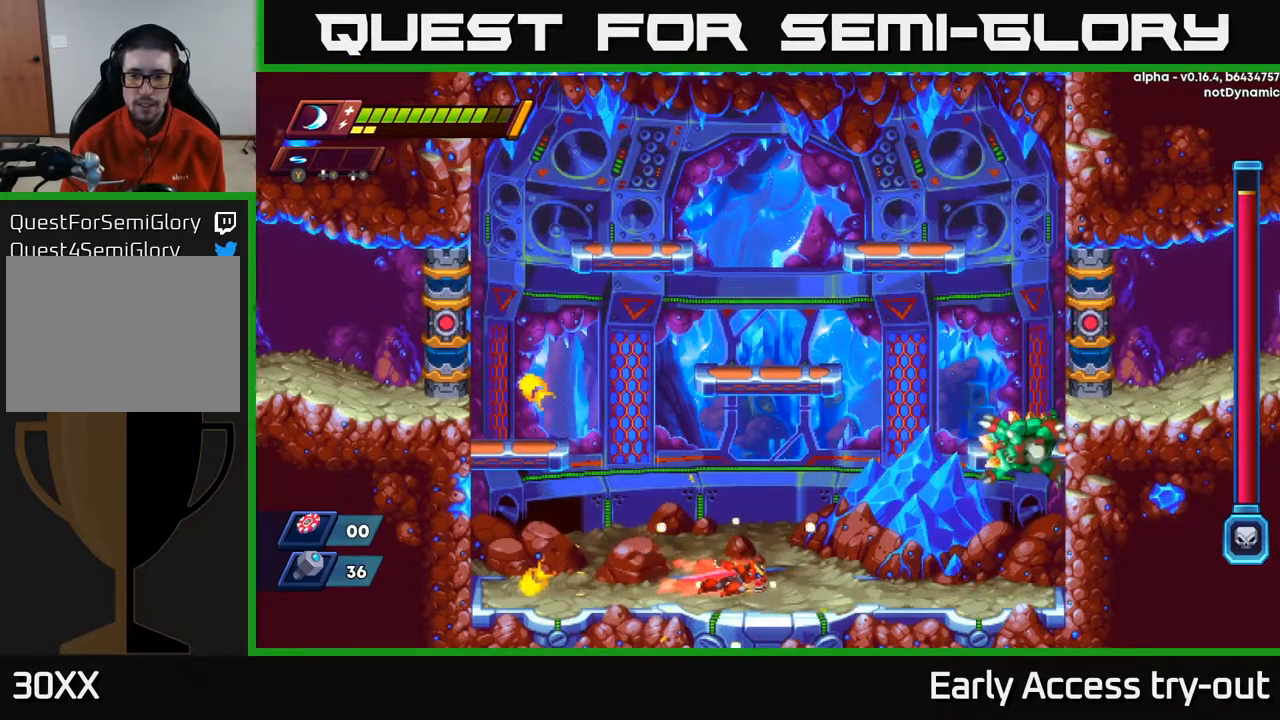
{"buttons": ["DPAD_RIGHT"], "left_stick": "center", "right_stick": "center", "events": [[84, "A", "down"], [167, "R2", "up"], [200, "A", "up"], [234, "Y", "down"], [334, "Y", "up"]]}
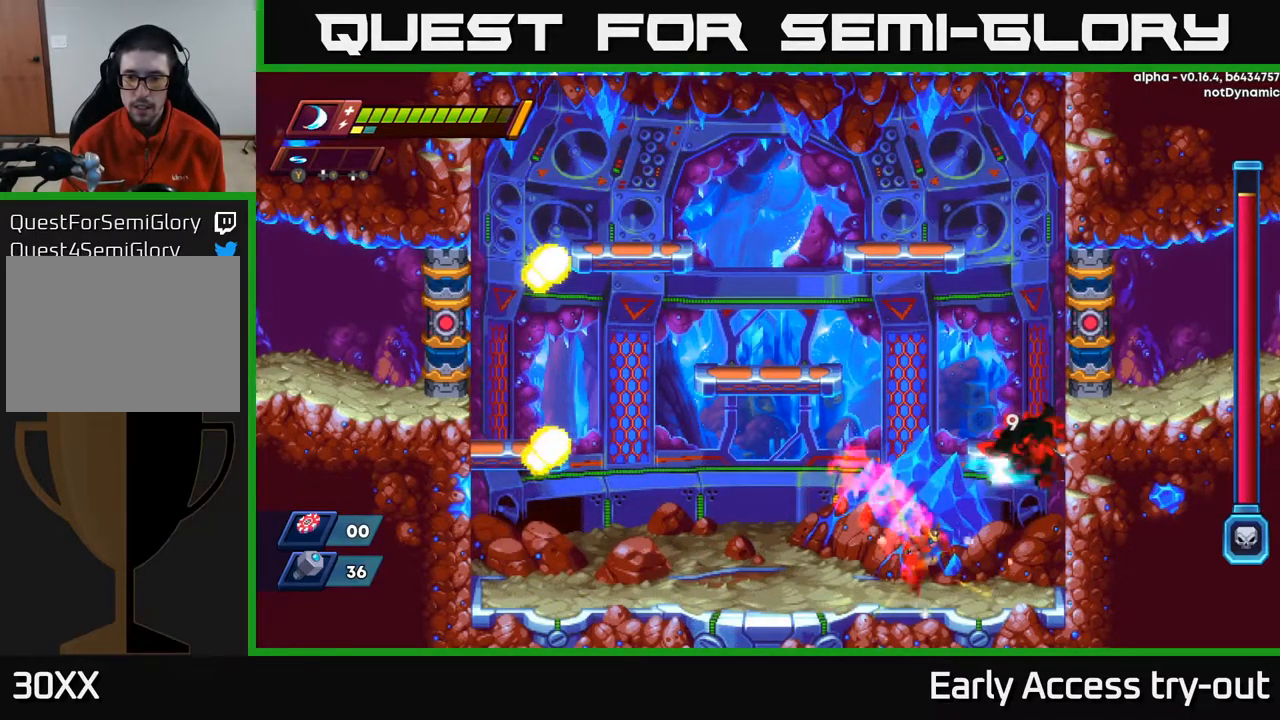
{"buttons": ["X"], "left_stick": "center", "right_stick": "center", "events": [[50, "DPAD_RIGHT", "up"], [84, "A", "down"], [184, "X", "down"], [317, "X", "up"], [367, "A", "up"], [384, "A", "down"], [450, "X", "down"], [467, "A", "up"]]}
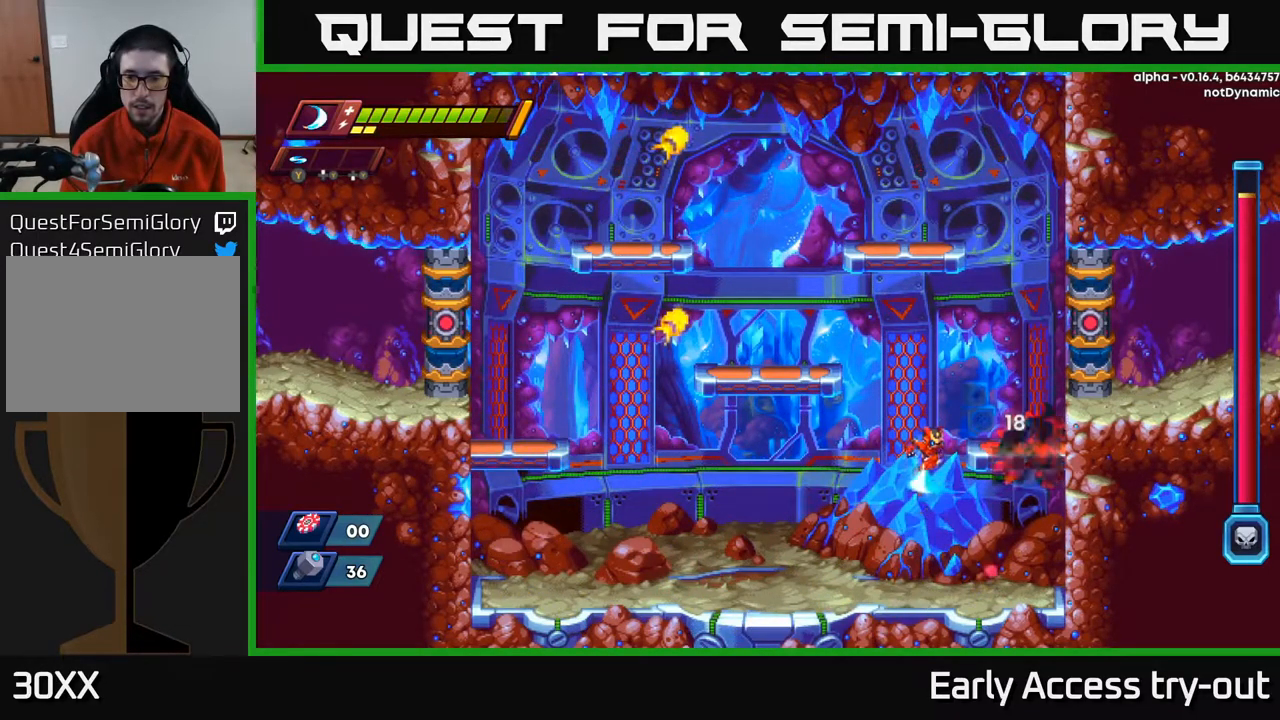
{"buttons": ["X"], "left_stick": "center", "right_stick": "center", "events": [[50, "X", "up"], [150, "X", "down"], [267, "X", "up"], [334, "A", "down"], [400, "X", "down"], [450, "A", "up"]]}
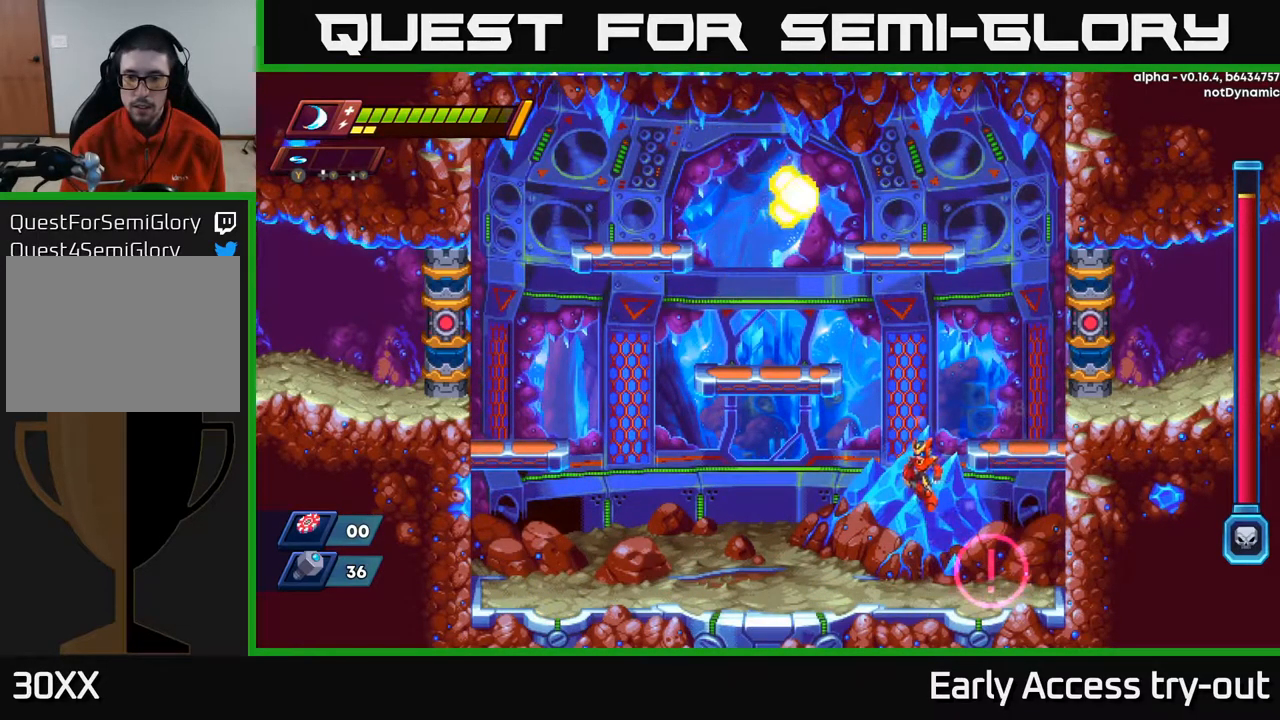
{"buttons": ["Y"], "left_stick": "center", "right_stick": "center", "events": [[17, "X", "up"], [34, "DPAD_LEFT", "down"], [400, "DPAD_LEFT", "up"], [417, "DPAD_RIGHT", "down"], [450, "Y", "down"], [500, "DPAD_RIGHT", "up"]]}
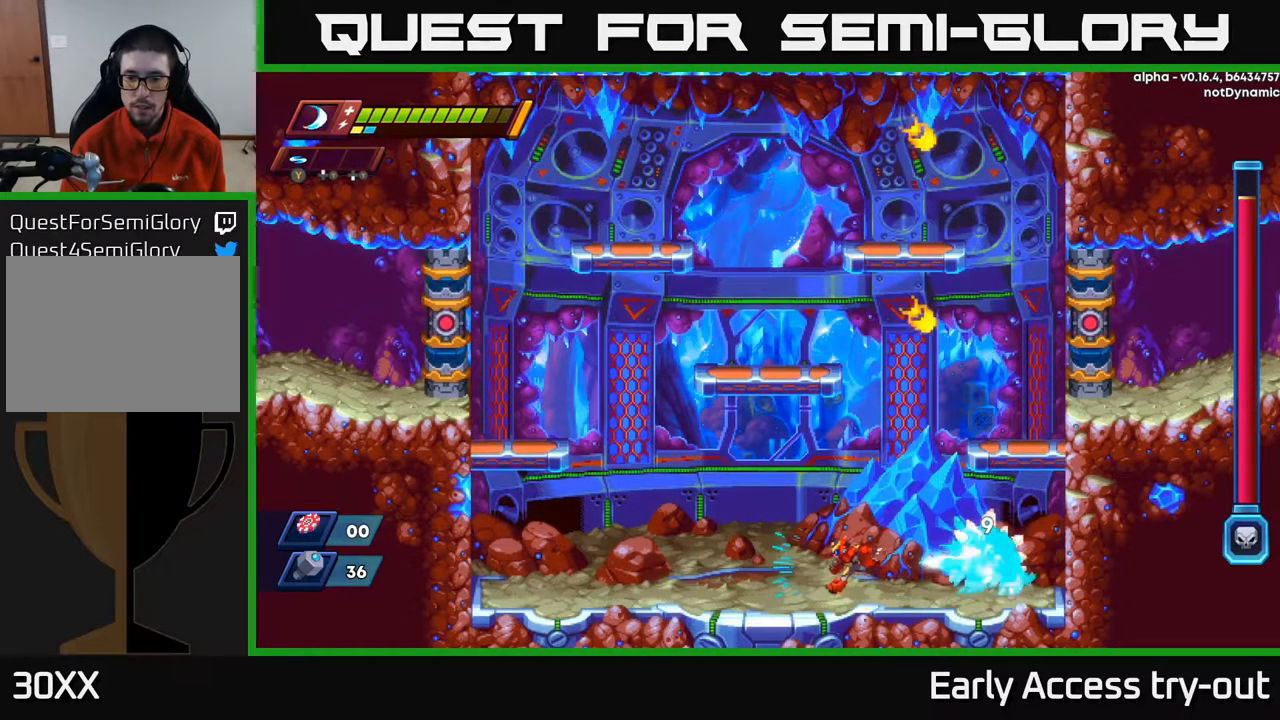
{"buttons": [], "left_stick": "center", "right_stick": "center", "events": [[17, "DPAD_LEFT", "down"], [17, "Y", "up"], [167, "DPAD_LEFT", "up"], [200, "DPAD_RIGHT", "down"], [400, "DPAD_RIGHT", "up"]]}
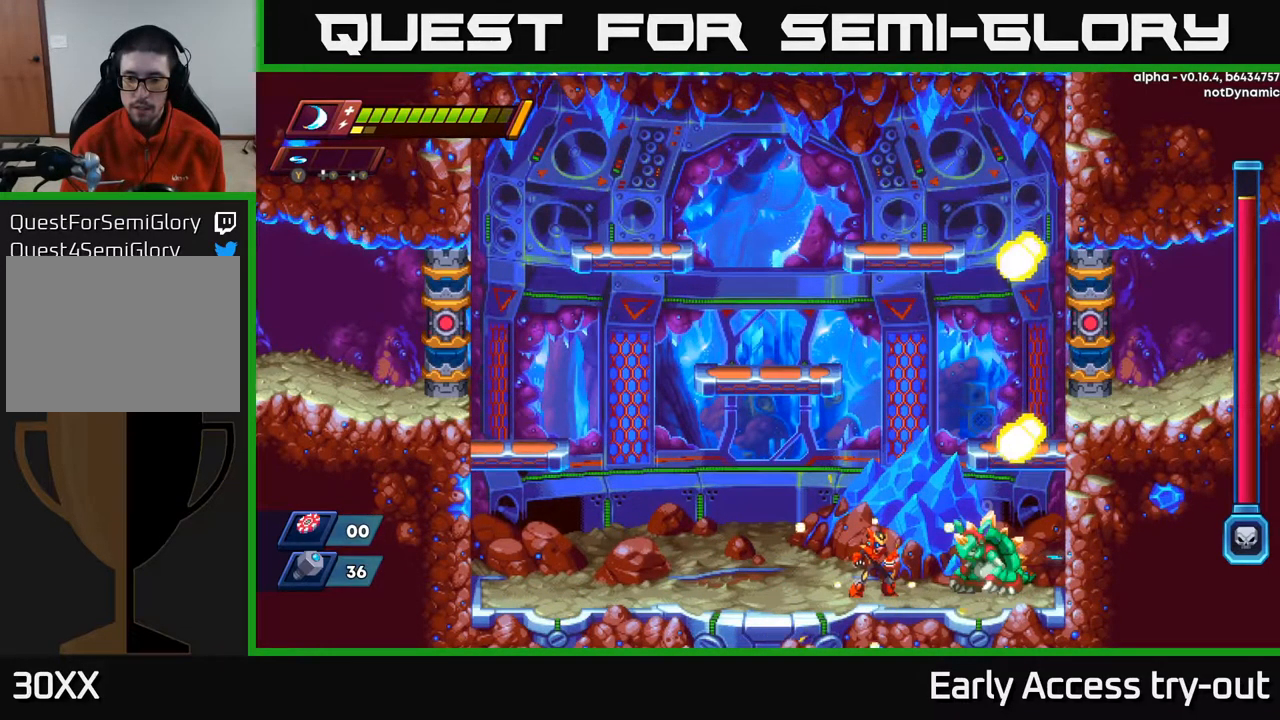
{"buttons": ["DPAD_LEFT"], "left_stick": "center", "right_stick": "center", "events": [[134, "X", "down"], [250, "X", "up"], [400, "X", "down"], [450, "DPAD_LEFT", "down"], [500, "X", "up"]]}
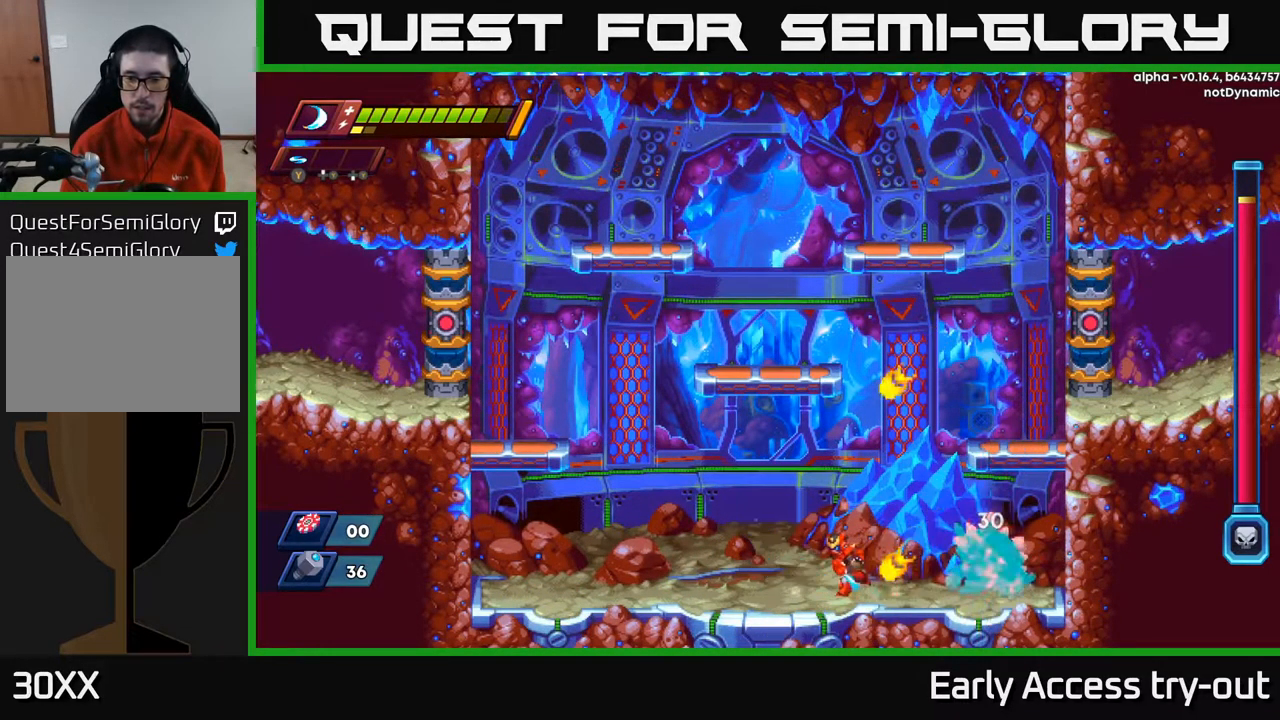
{"buttons": ["DPAD_LEFT"], "left_stick": "center", "right_stick": "center", "events": [[100, "R2", "down"], [368, "R2", "up"]]}